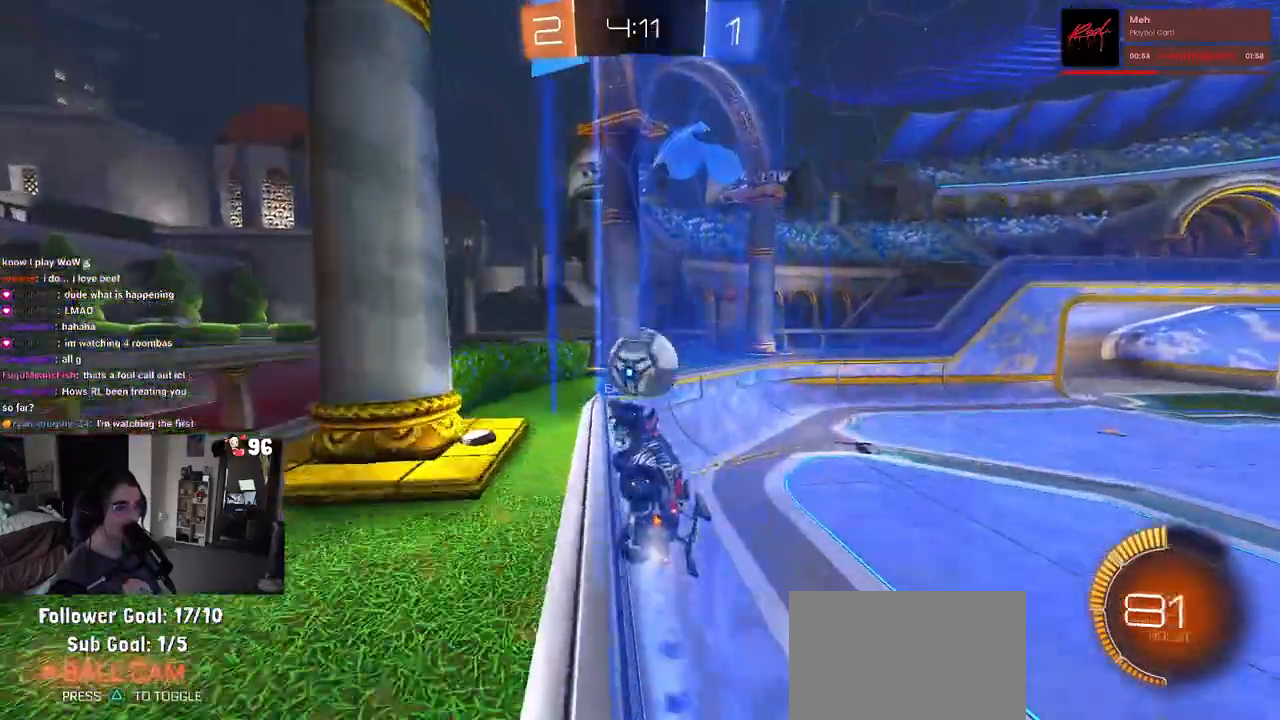
Gameplay with a controller (PlayStation layout); each line is a JSON object with the inputs held at the frame after it. "events" lists button and stick changes between this image and that frame as [ms after this image, input, new state], when the widget could be followed in between.
{"buttons": ["R1", "R2"], "left_stick": "right", "right_stick": "center", "events": [[67, "left_stick", "left"], [200, "left_stick", "center"], [250, "left_stick", "right"]]}
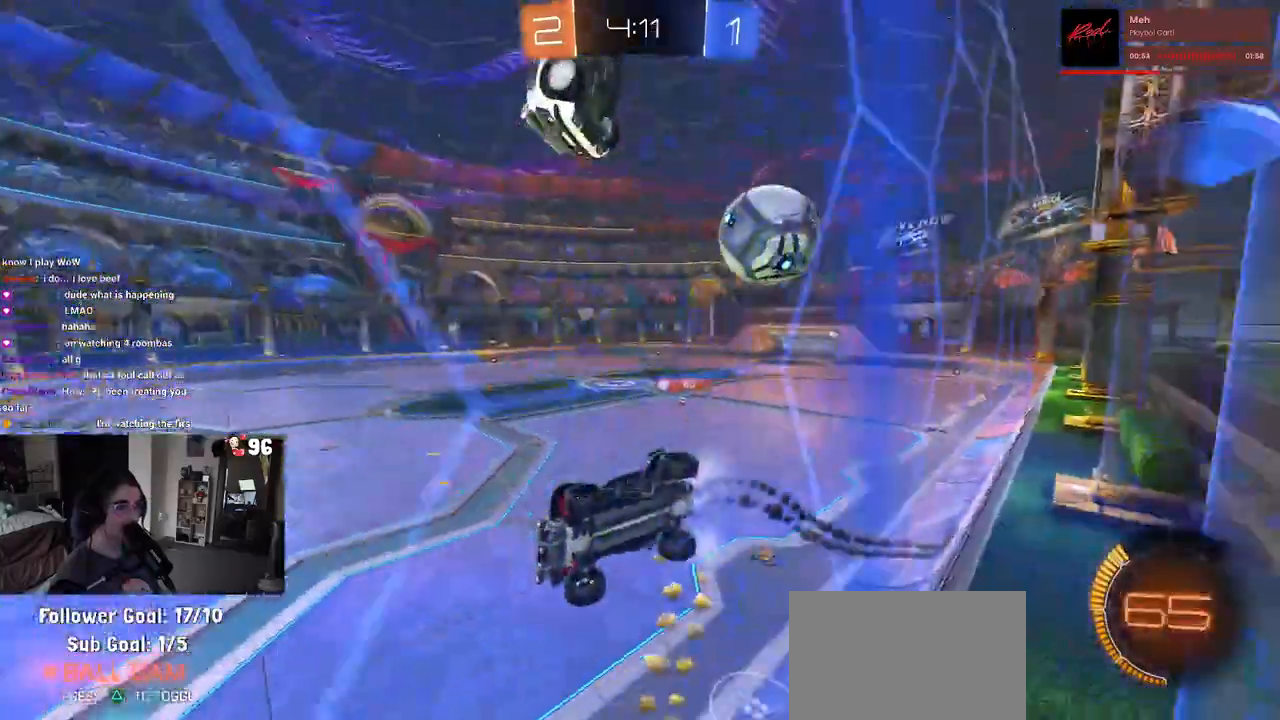
{"buttons": ["SQUARE", "R2"], "left_stick": "right", "right_stick": "center", "events": [[17, "R1", "up"], [350, "SQUARE", "down"]]}
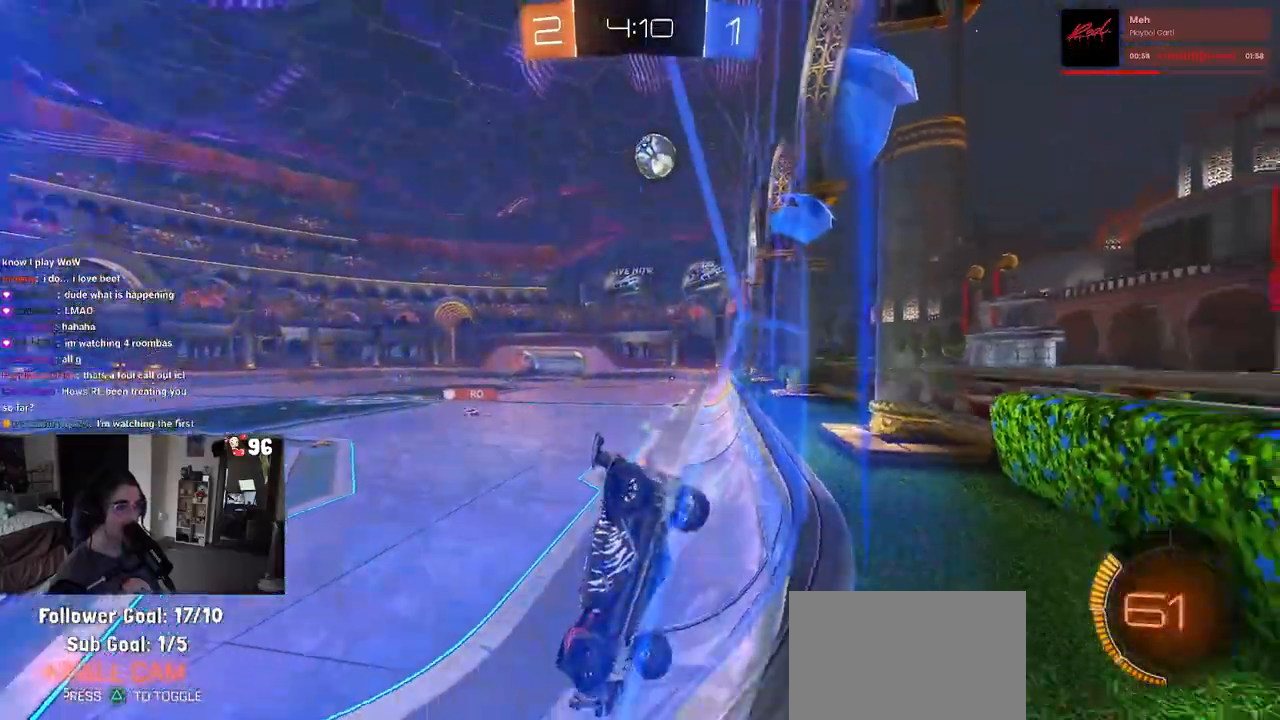
{"buttons": ["SQUARE", "R1"], "left_stick": "right", "right_stick": "center", "events": [[450, "R1", "down"], [450, "R2", "up"]]}
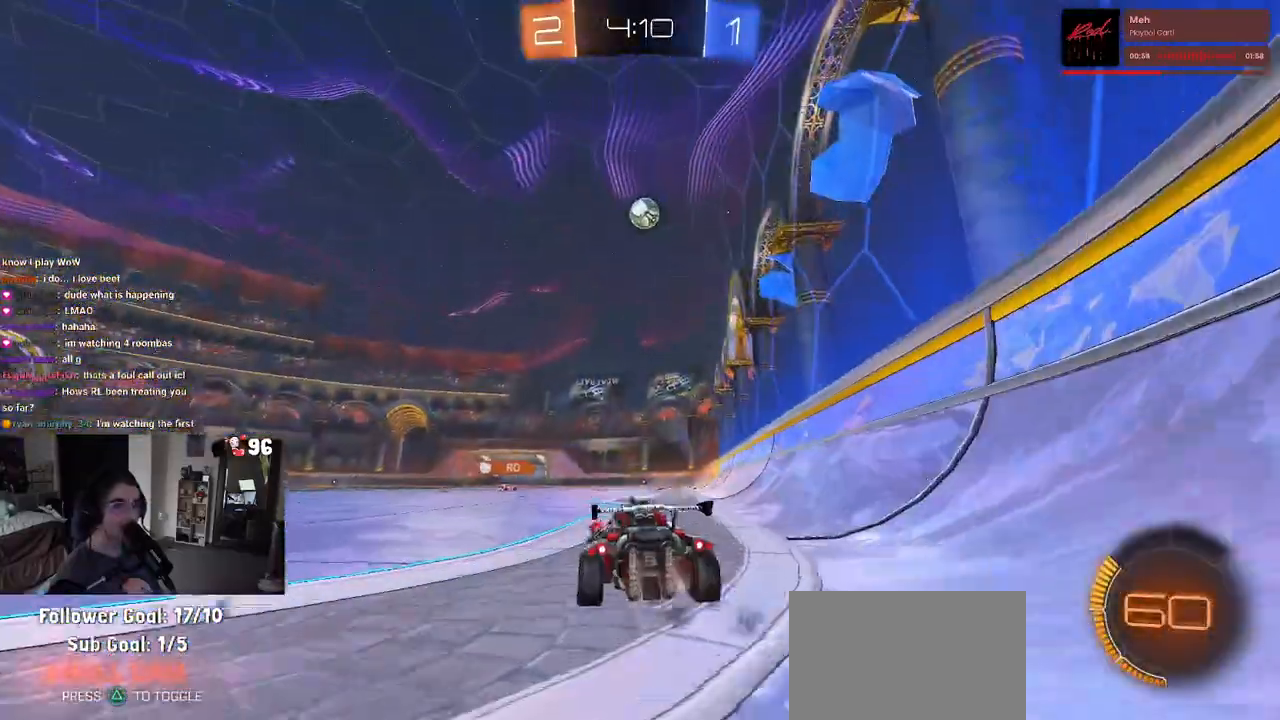
{"buttons": ["CROSS", "SQUARE", "R1", "R2"], "left_stick": "up-left", "right_stick": "center", "events": [[17, "left_stick", "center"], [33, "R1", "up"], [67, "left_stick", "left"], [100, "R1", "down"], [167, "R2", "down"], [200, "left_stick", "center"], [283, "CROSS", "down"], [367, "left_stick", "up-left"], [400, "CROSS", "up"], [450, "CROSS", "down"]]}
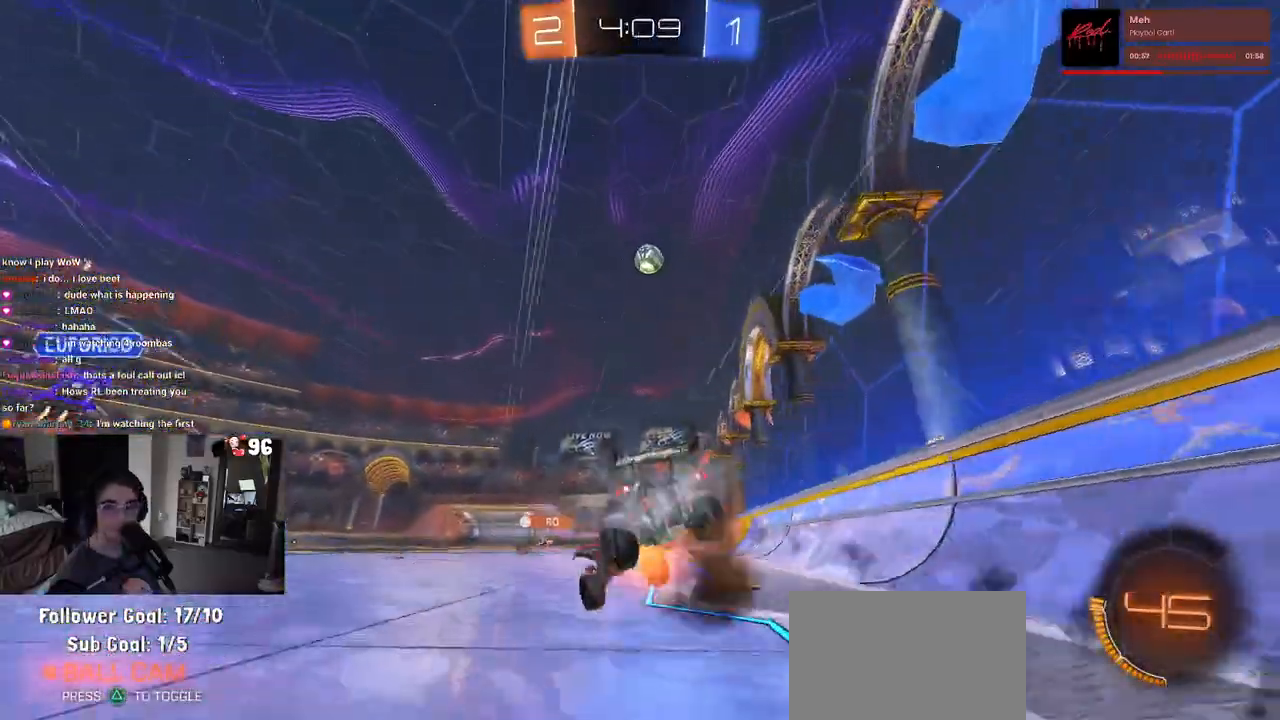
{"buttons": ["SQUARE", "R2"], "left_stick": "down-left", "right_stick": "center", "events": [[50, "CROSS", "up"], [50, "left_stick", "down-left"], [233, "R1", "up"]]}
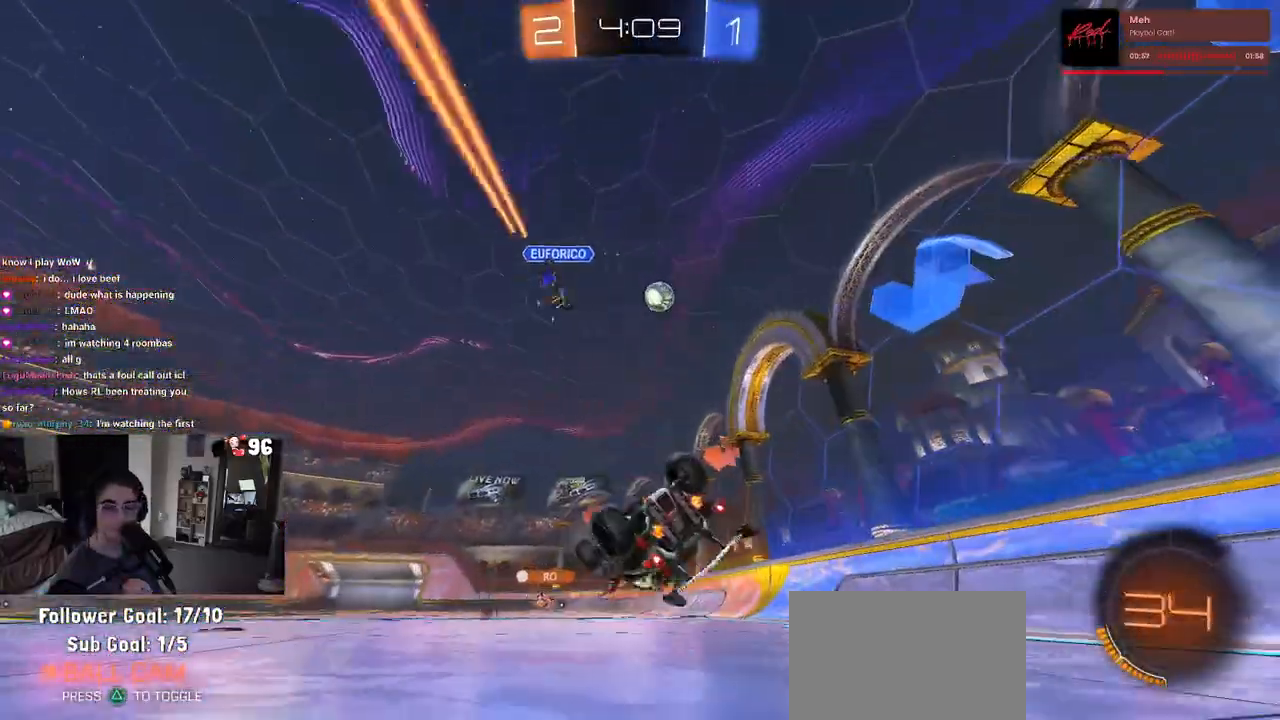
{"buttons": ["R2"], "left_stick": "center", "right_stick": "center", "events": [[383, "SQUARE", "up"], [400, "left_stick", "center"]]}
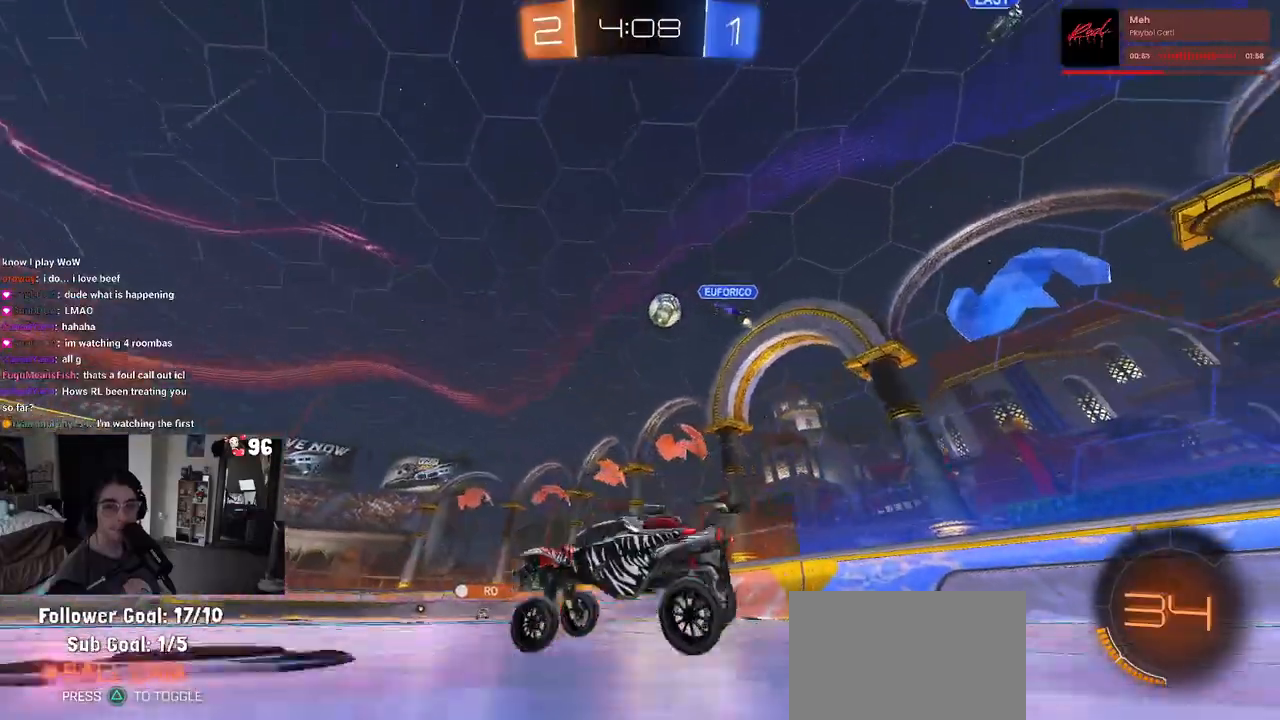
{"buttons": ["R2"], "left_stick": "center", "right_stick": "center", "events": [[133, "left_stick", "right"], [317, "left_stick", "center"]]}
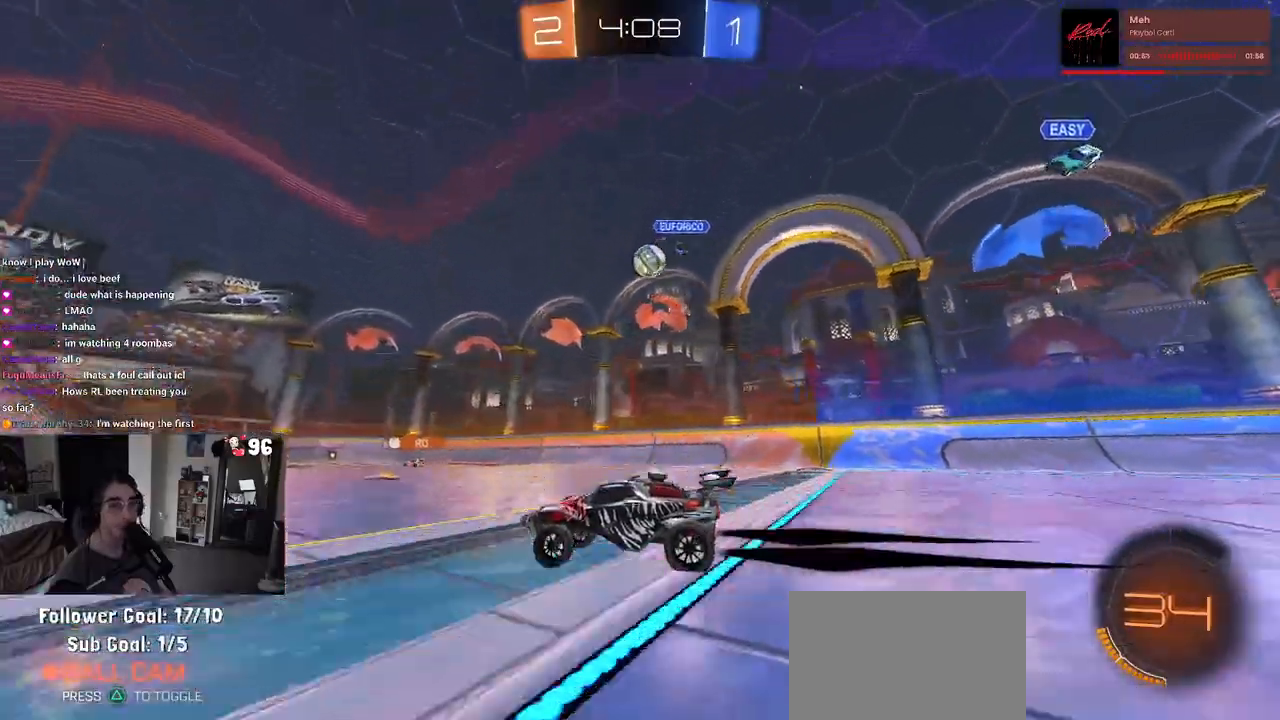
{"buttons": ["R2"], "left_stick": "center", "right_stick": "center", "events": []}
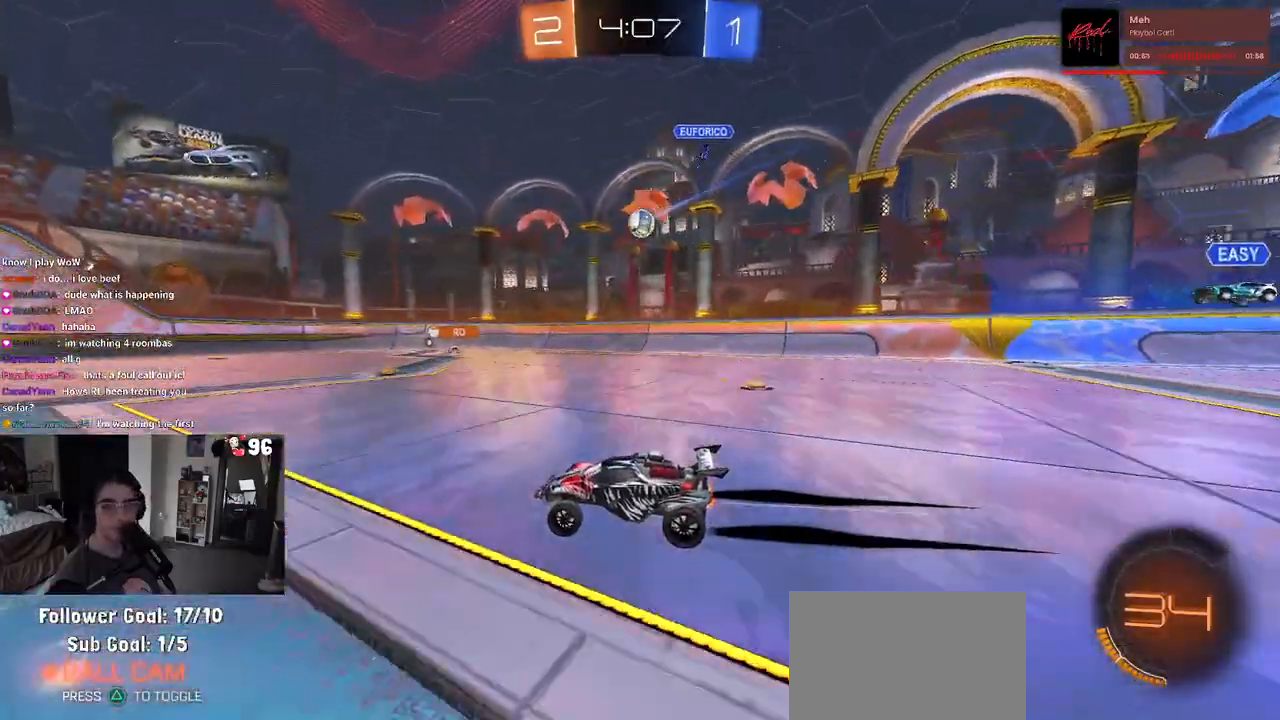
{"buttons": ["R2"], "left_stick": "left", "right_stick": "center", "events": [[367, "left_stick", "left"]]}
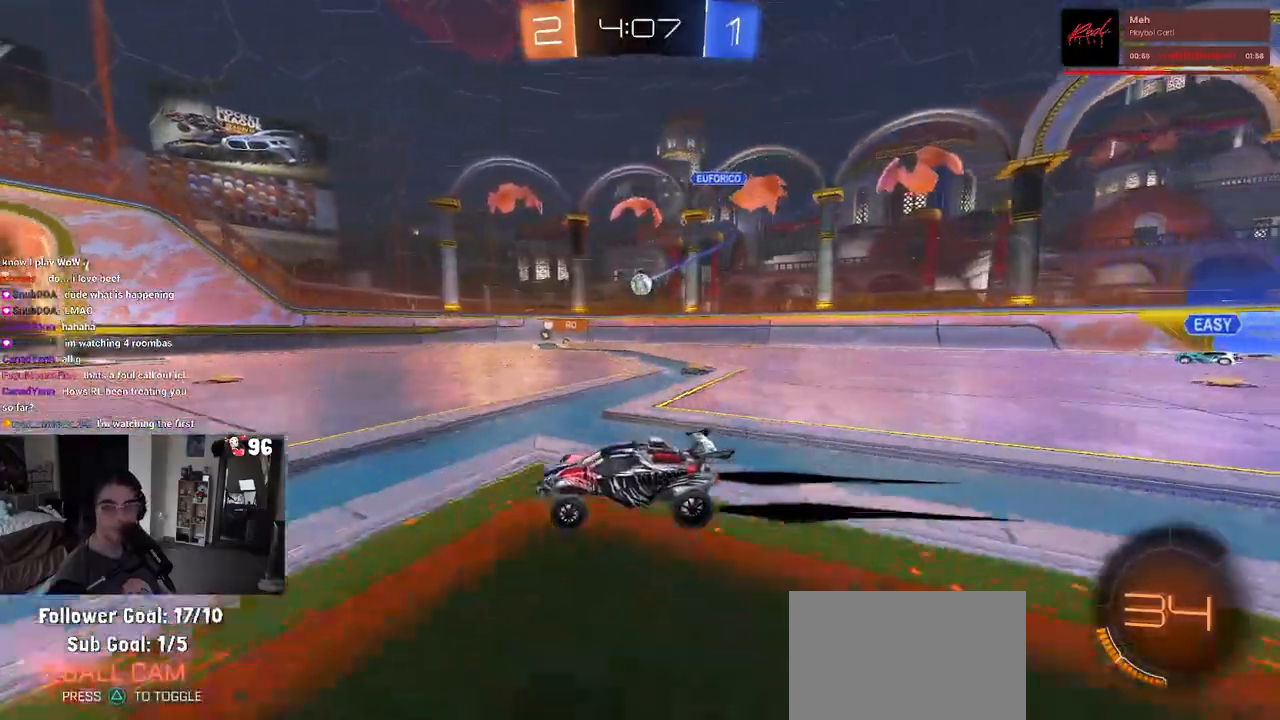
{"buttons": ["R2"], "left_stick": "center", "right_stick": "center", "events": [[50, "left_stick", "center"], [133, "left_stick", "right"], [183, "left_stick", "down-right"], [500, "left_stick", "center"]]}
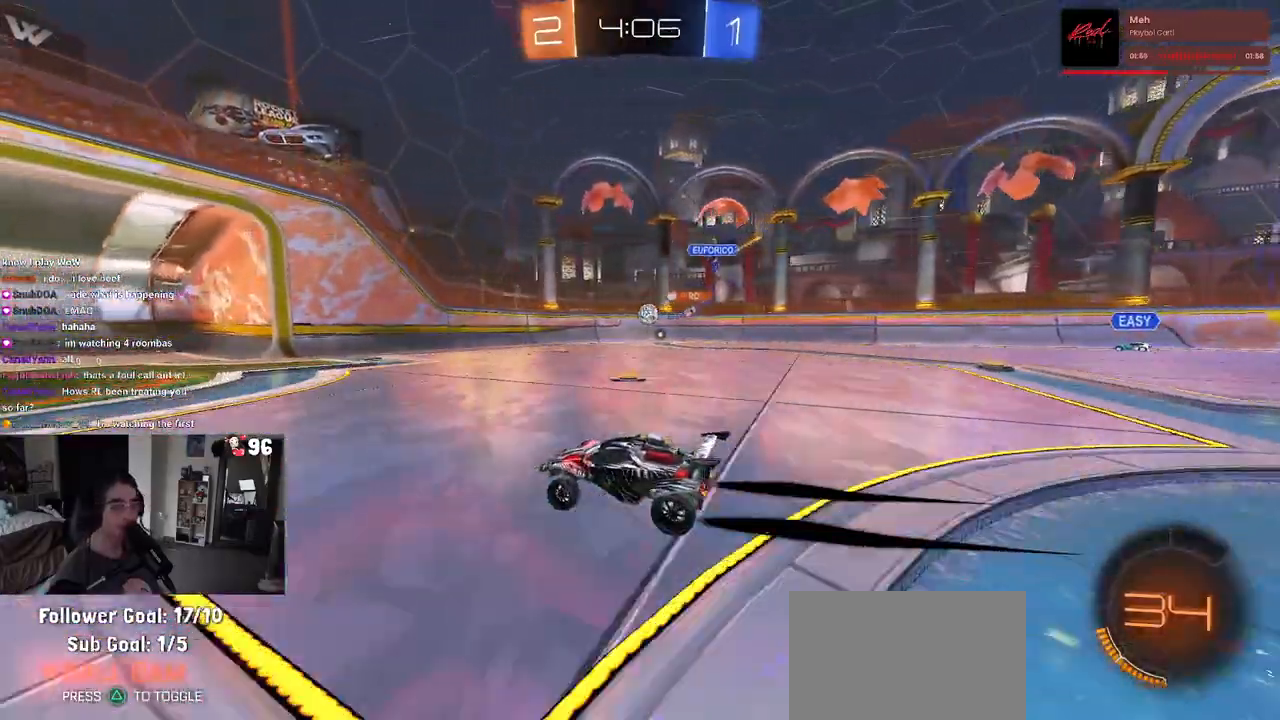
{"buttons": ["SQUARE", "R2"], "left_stick": "down-right", "right_stick": "center", "events": [[117, "left_stick", "left"], [250, "left_stick", "center"], [383, "left_stick", "down-right"], [500, "SQUARE", "down"]]}
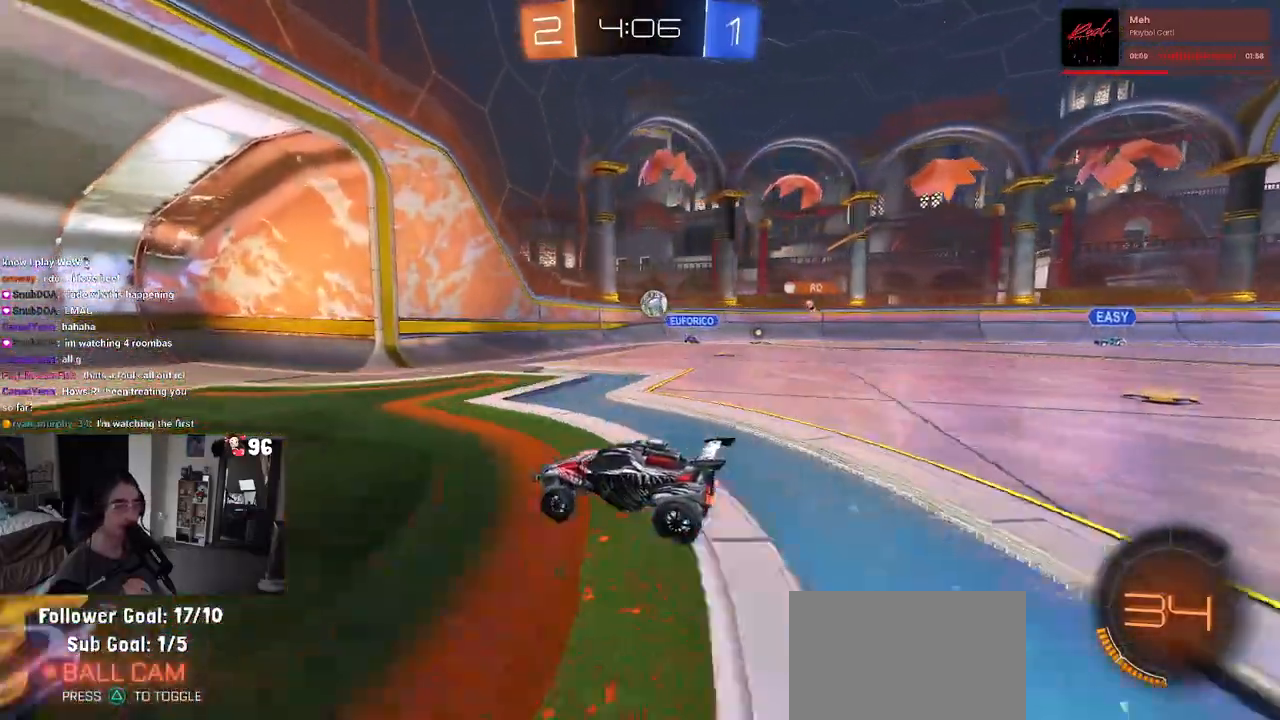
{"buttons": ["R2"], "left_stick": "down-right", "right_stick": "center", "events": [[117, "SQUARE", "up"], [167, "L2", "down"], [167, "R2", "up"], [350, "R2", "down"], [417, "L2", "up"]]}
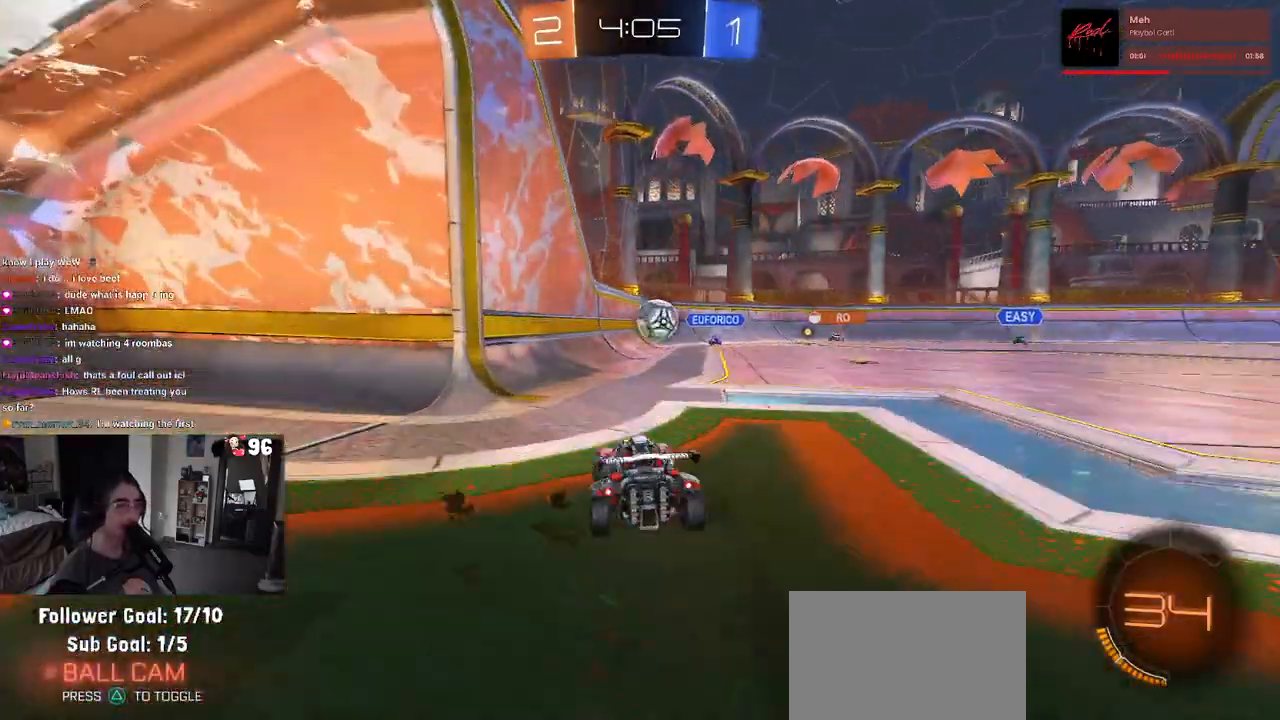
{"buttons": ["R2"], "left_stick": "center", "right_stick": "center", "events": [[217, "left_stick", "down"], [250, "CROSS", "down"], [383, "left_stick", "center"], [400, "CROSS", "up"]]}
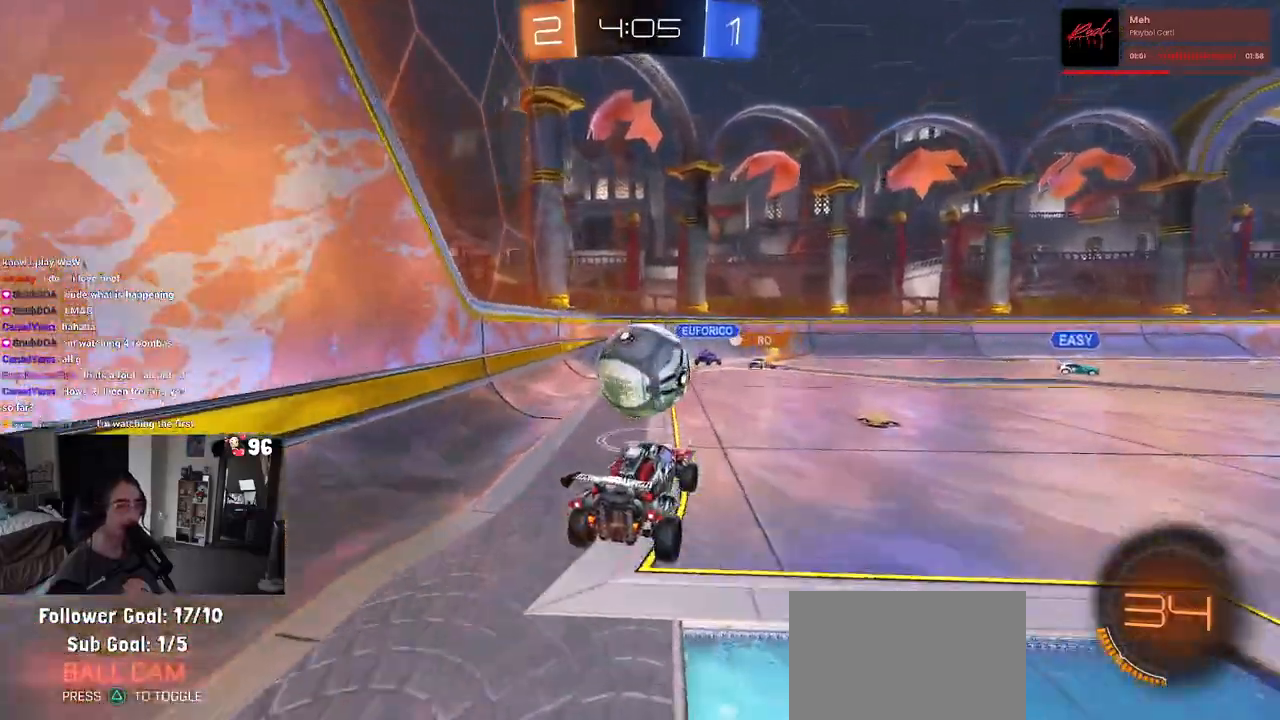
{"buttons": ["SQUARE", "R1", "R2"], "left_stick": "down-left", "right_stick": "center", "events": [[50, "left_stick", "up"], [117, "CROSS", "down"], [117, "R1", "down"], [183, "SQUARE", "down"], [183, "left_stick", "left"], [233, "CROSS", "up"], [250, "left_stick", "down"], [450, "left_stick", "down-left"]]}
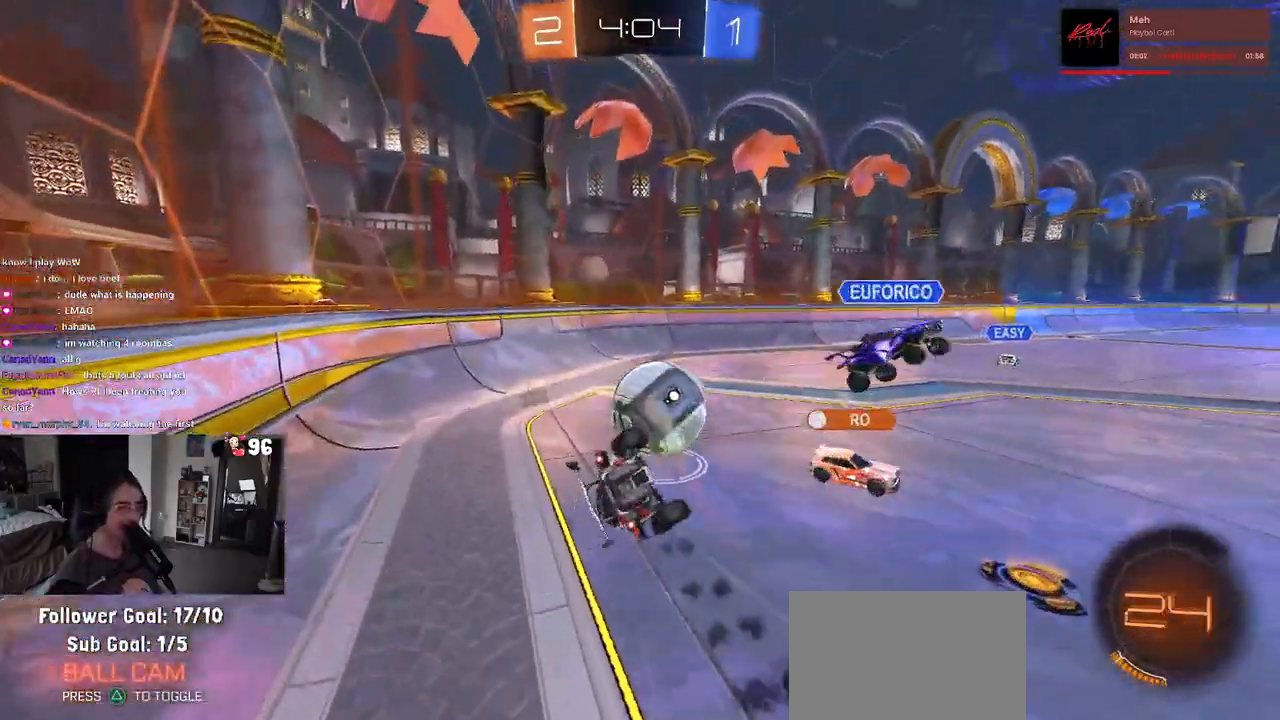
{"buttons": ["R2"], "left_stick": "down", "right_stick": "center", "events": [[183, "R1", "up"], [450, "SQUARE", "up"], [500, "left_stick", "down"]]}
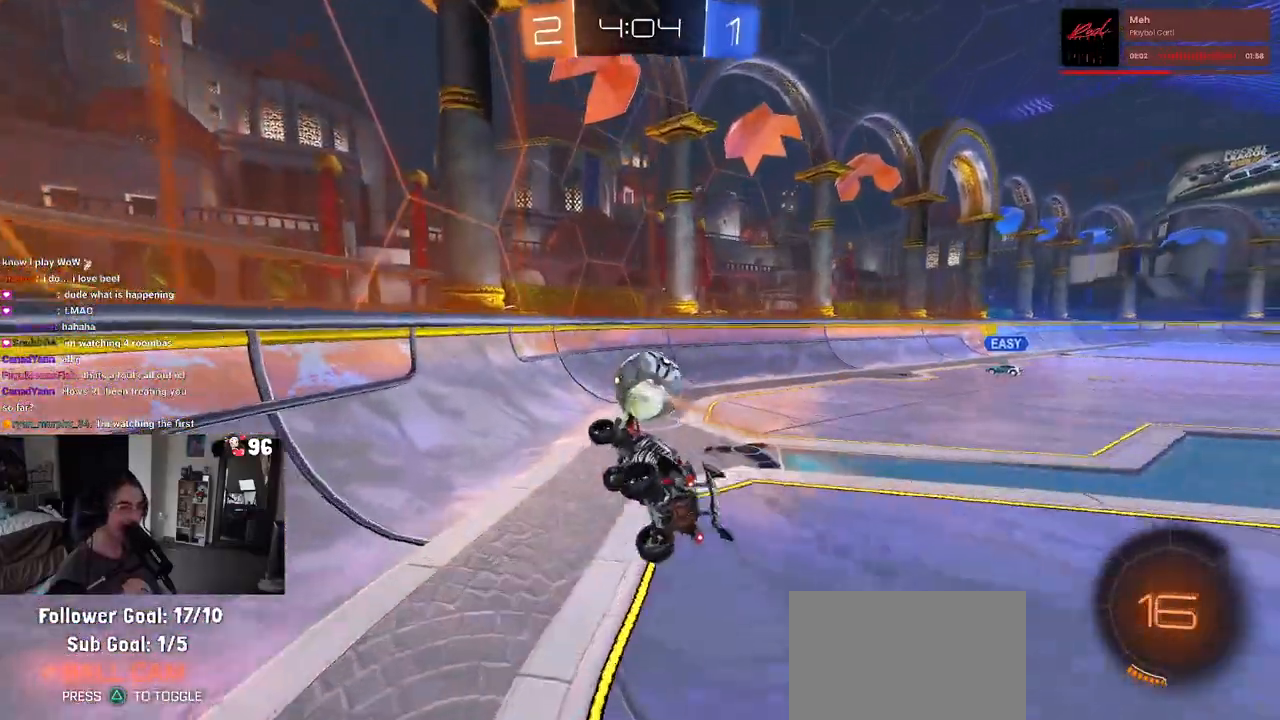
{"buttons": ["R1", "R2"], "left_stick": "center", "right_stick": "center", "events": [[133, "left_stick", "center"], [217, "R1", "down"]]}
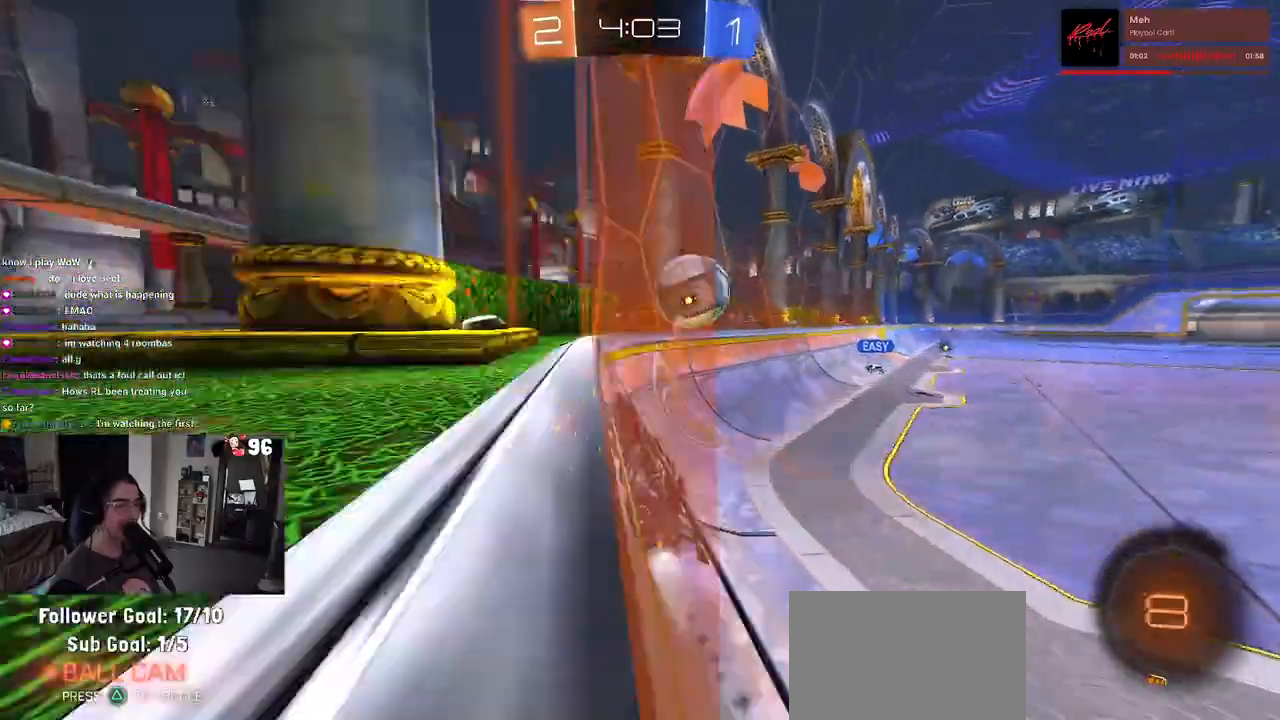
{"buttons": ["R2"], "left_stick": "down-right", "right_stick": "center", "events": [[167, "left_stick", "down-right"], [183, "R1", "up"]]}
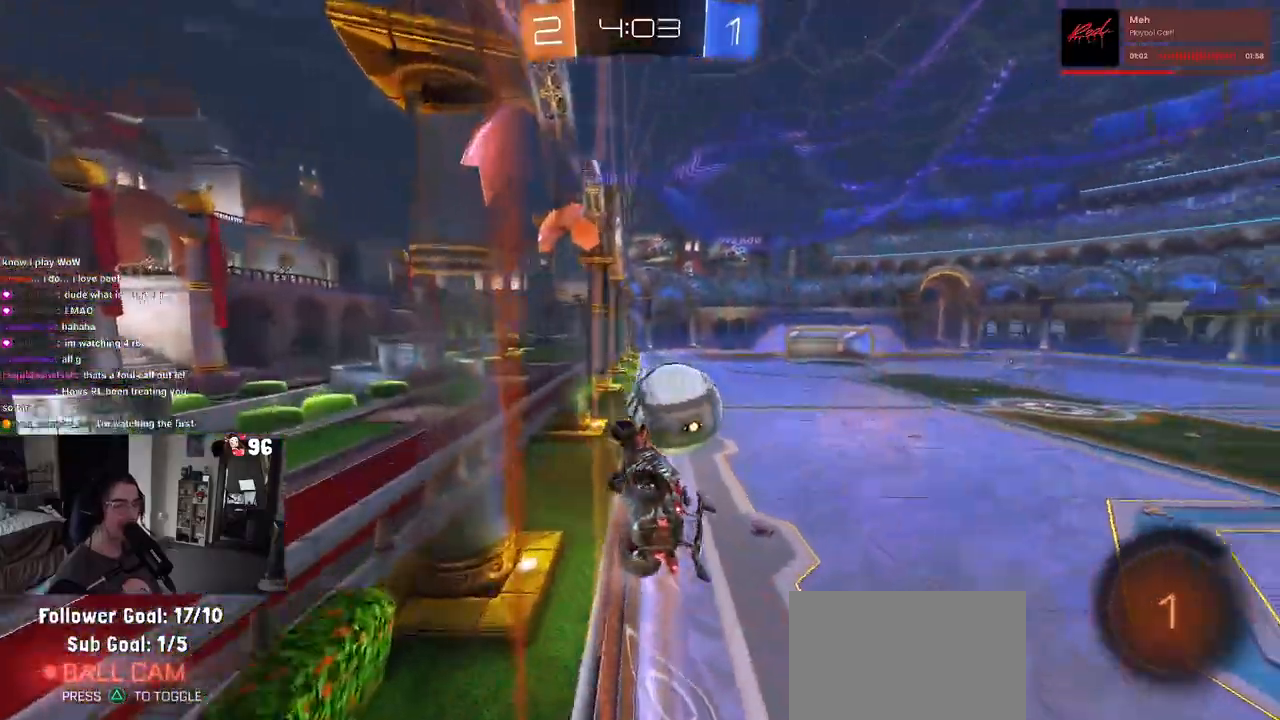
{"buttons": ["R2"], "left_stick": "right", "right_stick": "center", "events": [[33, "left_stick", "center"], [267, "R2", "up"], [317, "L2", "down"], [333, "left_stick", "right"], [433, "R2", "down"], [483, "L2", "up"]]}
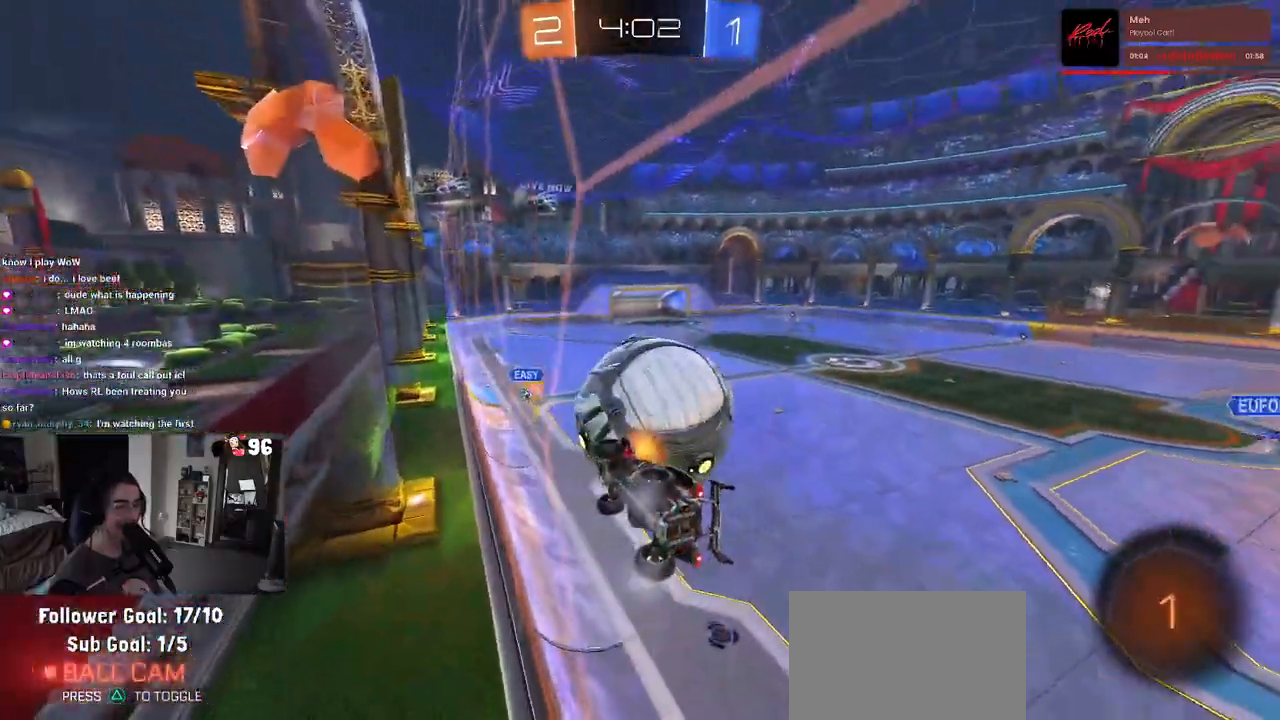
{"buttons": ["R2"], "left_stick": "center", "right_stick": "center", "events": [[33, "left_stick", "center"], [133, "left_stick", "right"], [300, "left_stick", "center"]]}
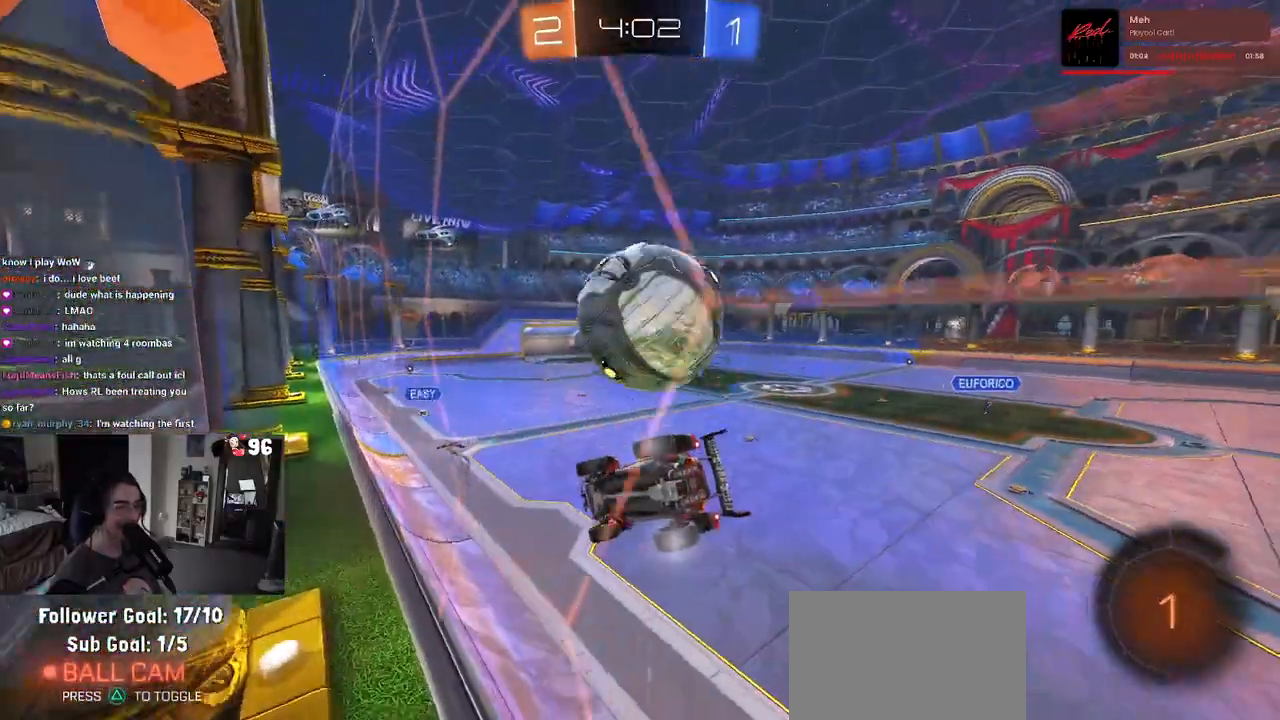
{"buttons": ["TRIANGLE", "R2"], "left_stick": "center", "right_stick": "center", "events": [[33, "CROSS", "down"], [100, "left_stick", "down-left"], [133, "SQUARE", "down"], [167, "CROSS", "up"], [367, "SQUARE", "up"], [417, "TRIANGLE", "down"], [500, "left_stick", "center"]]}
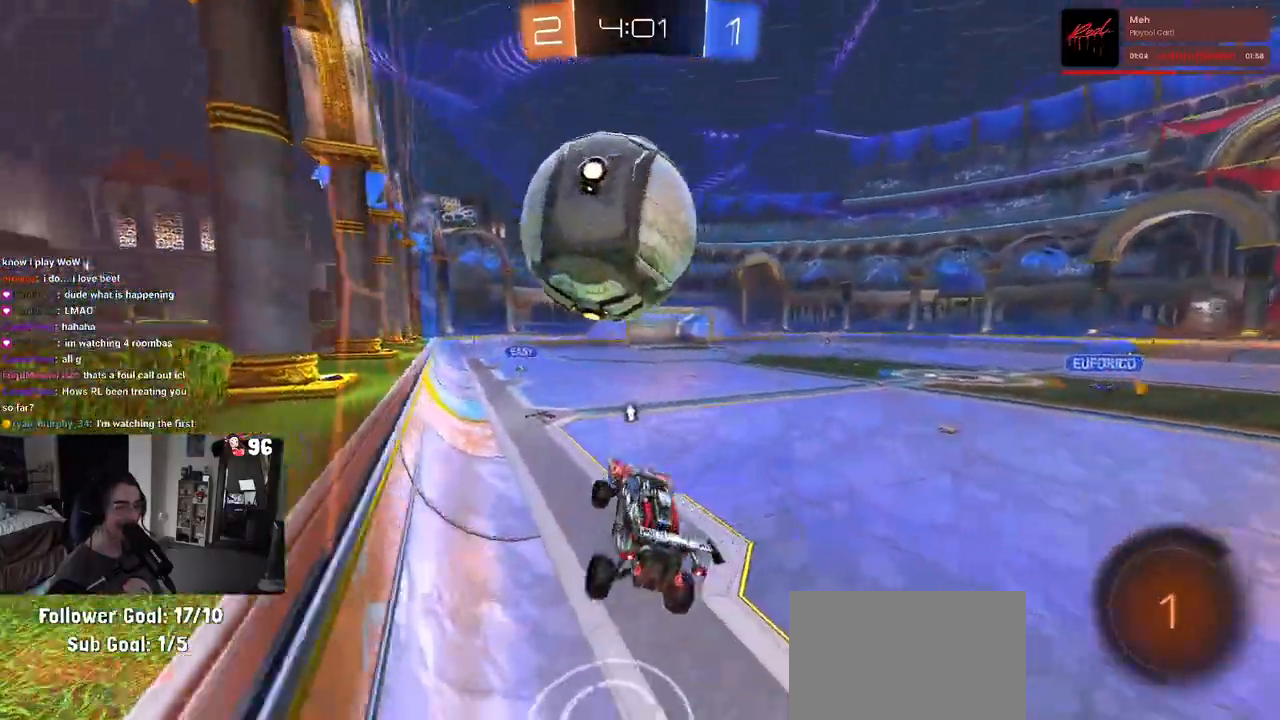
{"buttons": [], "left_stick": "left", "right_stick": "center", "events": [[17, "TRIANGLE", "up"], [167, "left_stick", "up-left"], [267, "CROSS", "down"], [333, "CROSS", "up"], [350, "left_stick", "left"], [367, "R2", "up"]]}
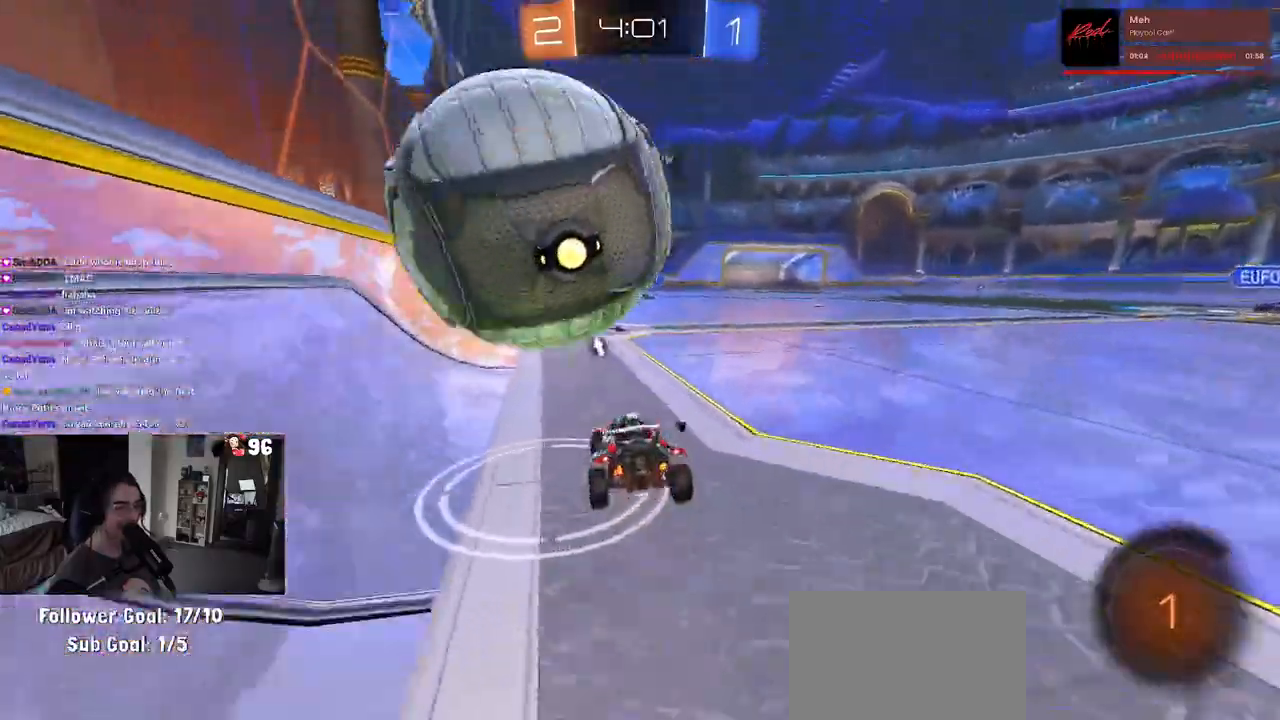
{"buttons": ["R2"], "left_stick": "center", "right_stick": "center", "events": [[50, "L2", "down"], [167, "R2", "down"], [183, "L2", "up"], [283, "left_stick", "center"]]}
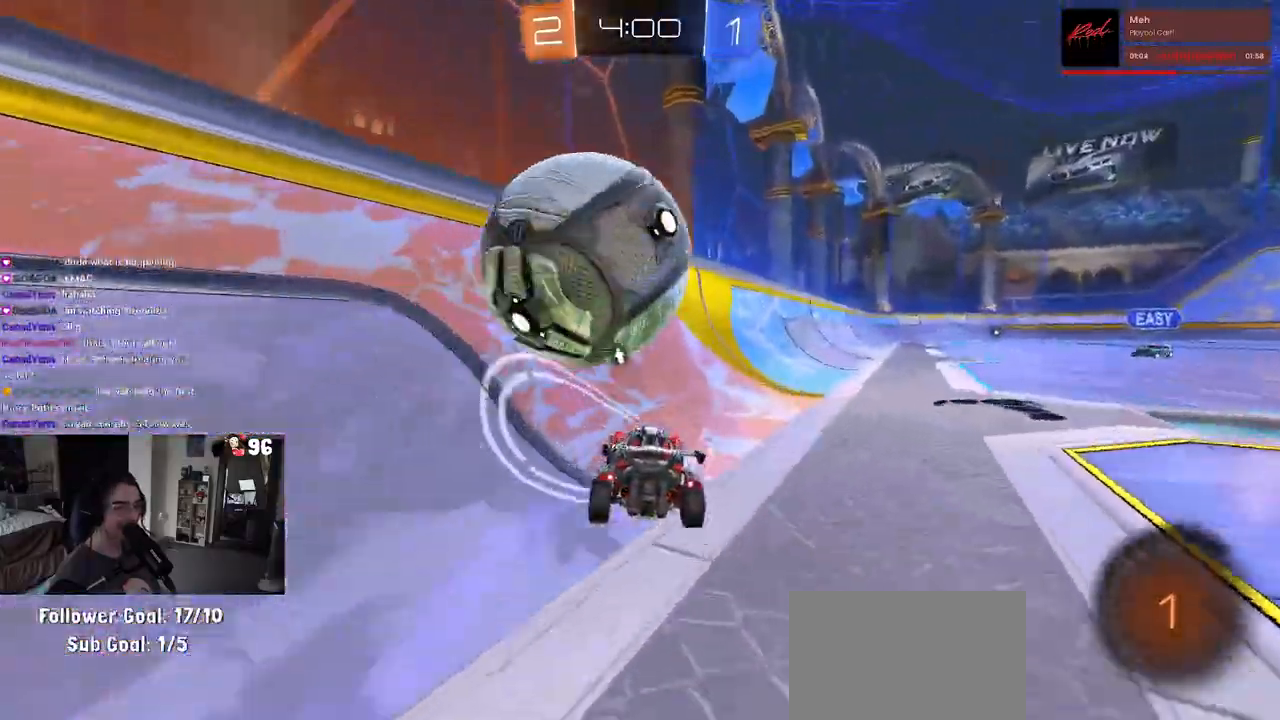
{"buttons": ["CROSS"], "left_stick": "down-right", "right_stick": "center", "events": [[233, "left_stick", "left"], [283, "left_stick", "center"], [367, "R2", "up"], [433, "left_stick", "down-right"], [500, "CROSS", "down"]]}
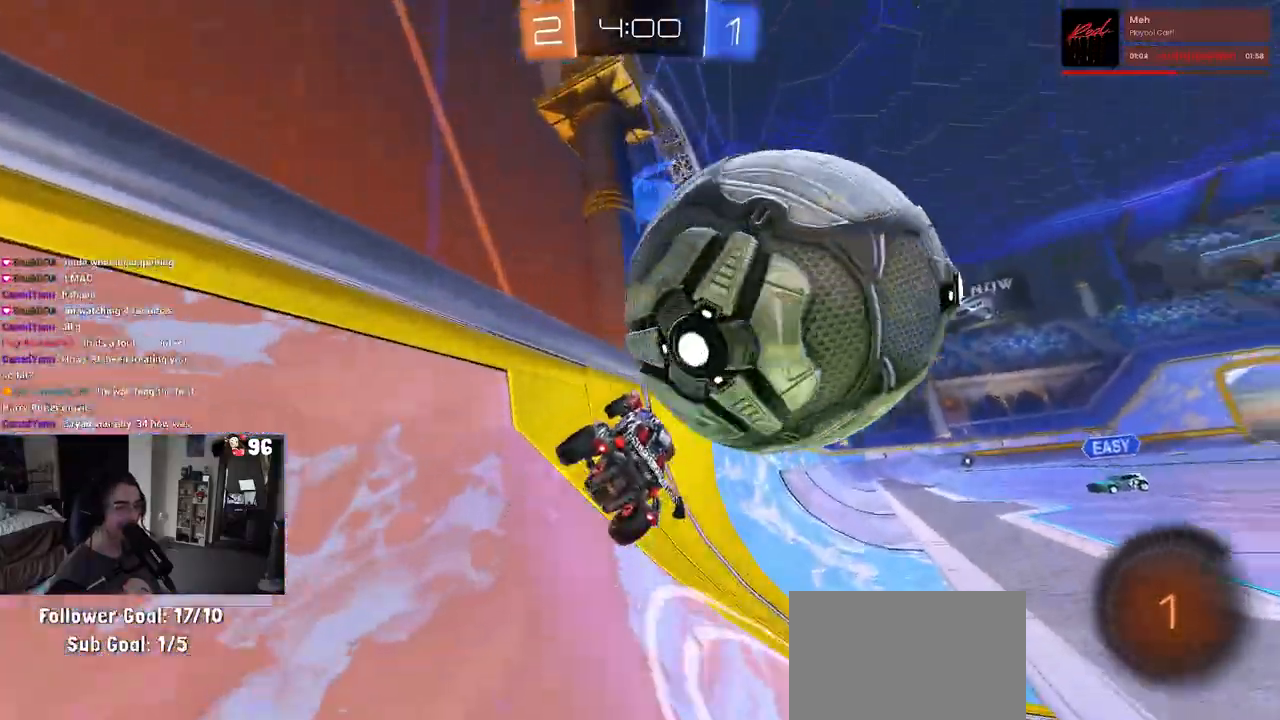
{"buttons": ["R2"], "left_stick": "right", "right_stick": "center", "events": [[17, "L2", "down"], [100, "CROSS", "up"], [100, "R2", "down"], [100, "left_stick", "right"], [133, "CROSS", "down"], [233, "L2", "up"], [283, "CROSS", "up"]]}
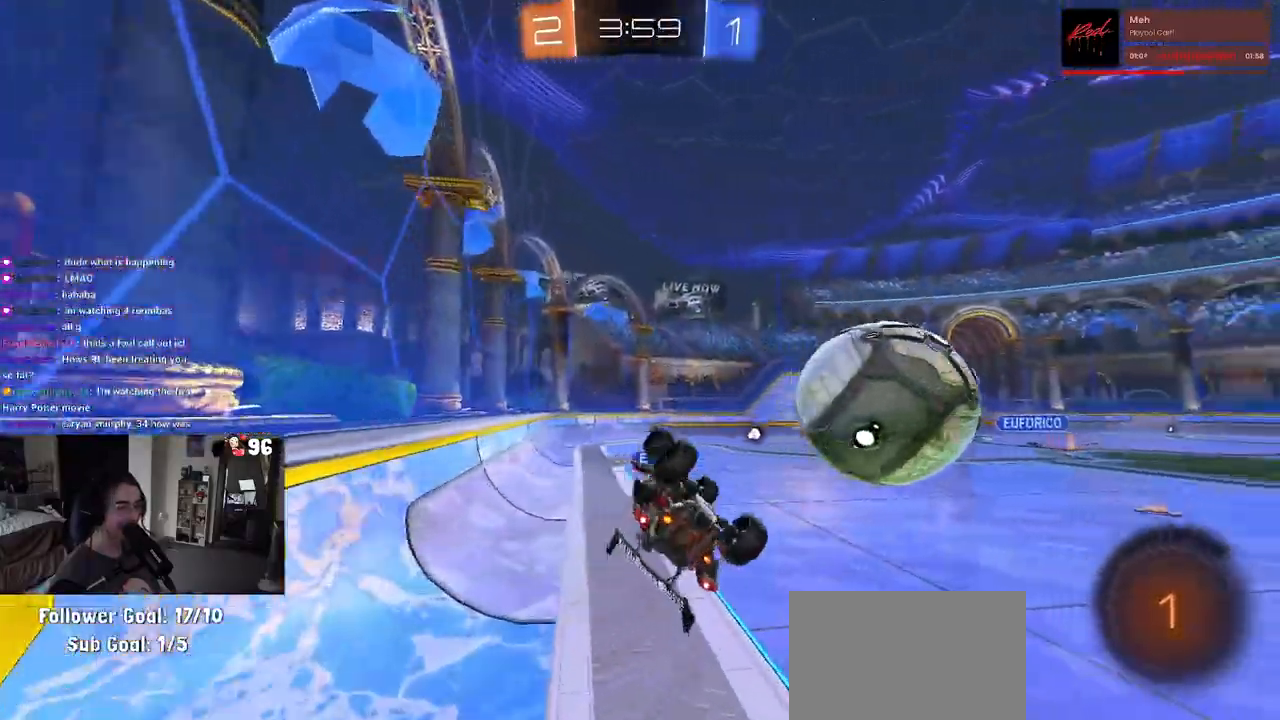
{"buttons": ["SQUARE", "R2"], "left_stick": "center", "right_stick": "center", "events": [[483, "SQUARE", "down"], [483, "left_stick", "center"]]}
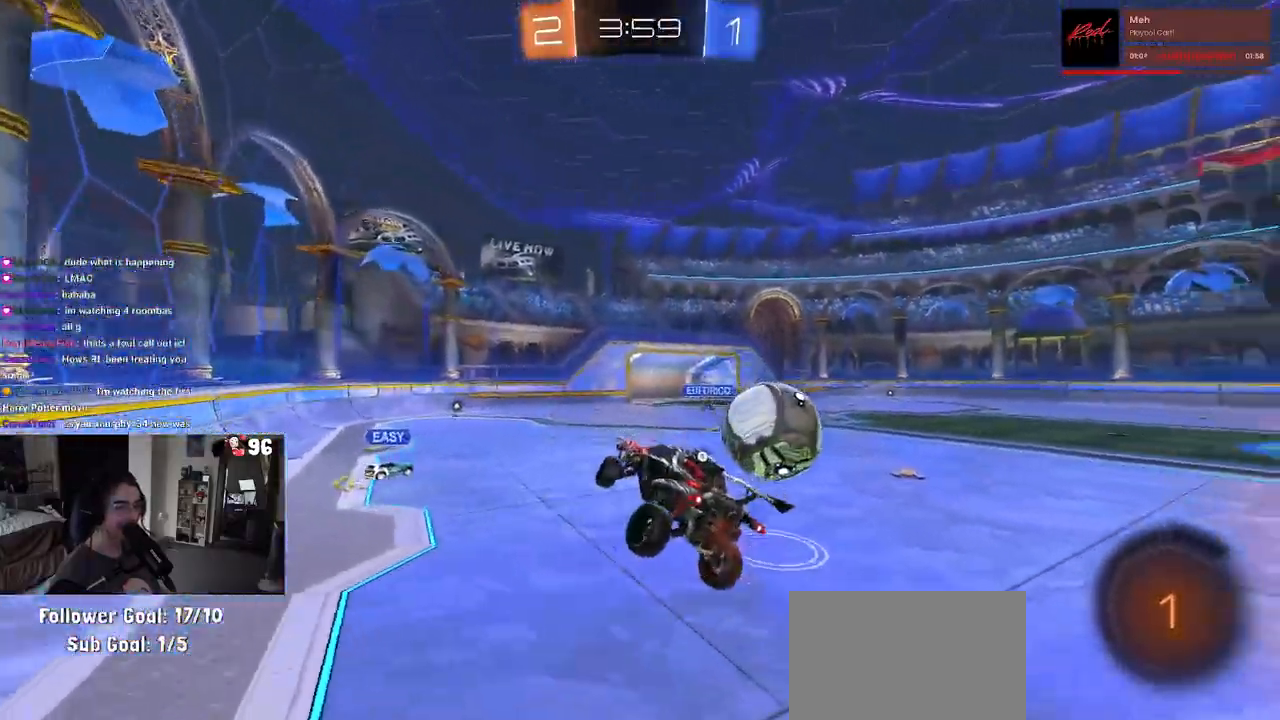
{"buttons": ["R2"], "left_stick": "right", "right_stick": "center", "events": [[33, "left_stick", "left"], [200, "left_stick", "center"], [217, "SQUARE", "up"], [467, "left_stick", "right"]]}
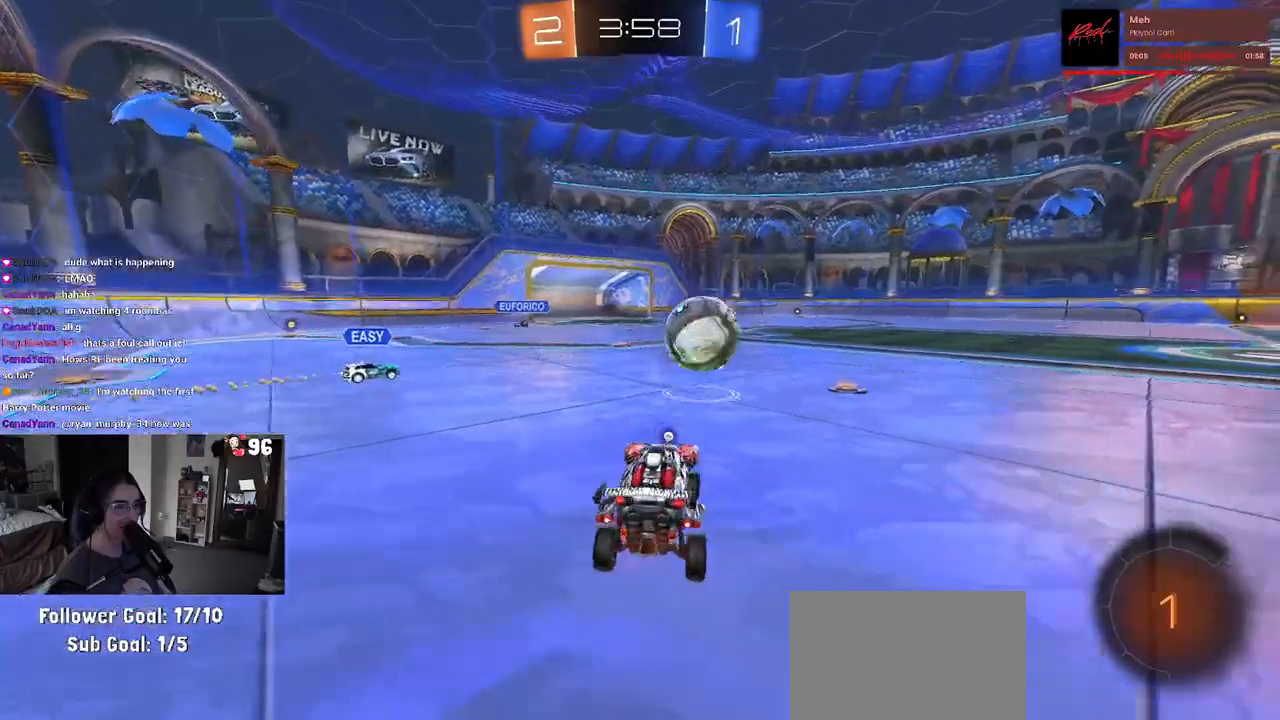
{"buttons": ["R2"], "left_stick": "down-right", "right_stick": "center", "events": [[100, "TRIANGLE", "down"], [133, "left_stick", "center"], [217, "TRIANGLE", "up"], [350, "left_stick", "down-right"]]}
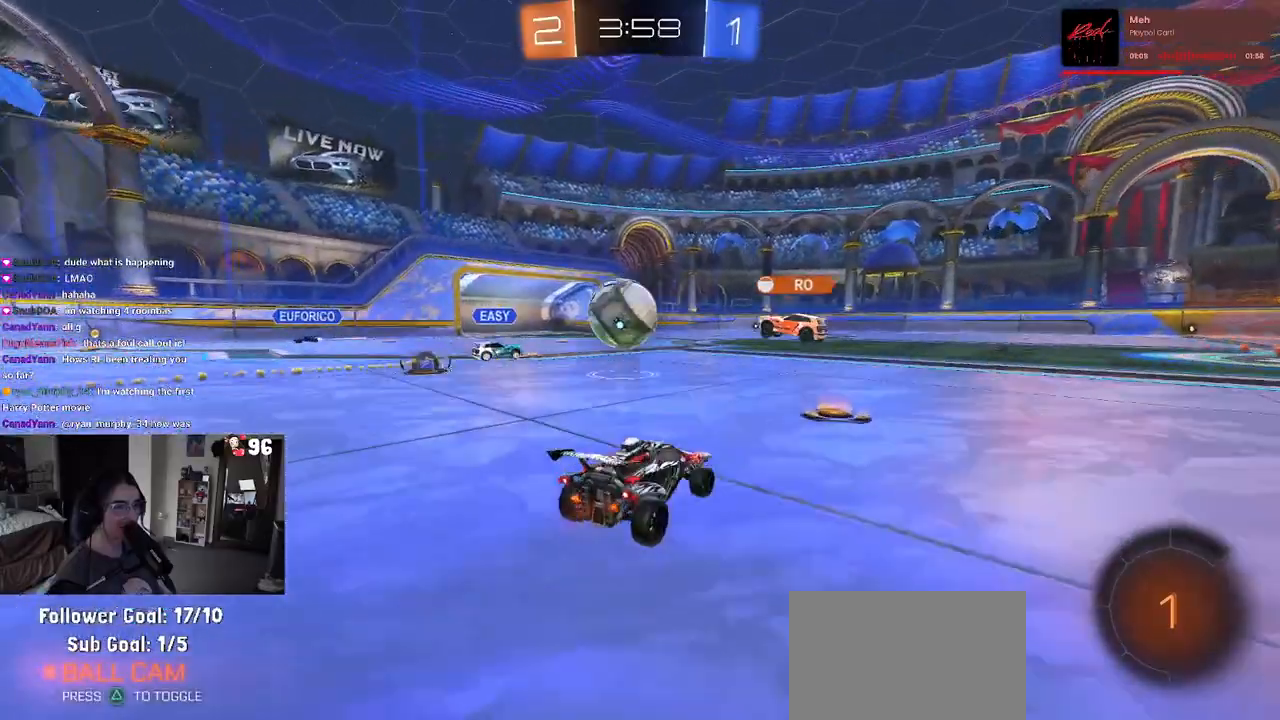
{"buttons": ["R2"], "left_stick": "left", "right_stick": "center", "events": [[83, "left_stick", "center"], [483, "left_stick", "left"]]}
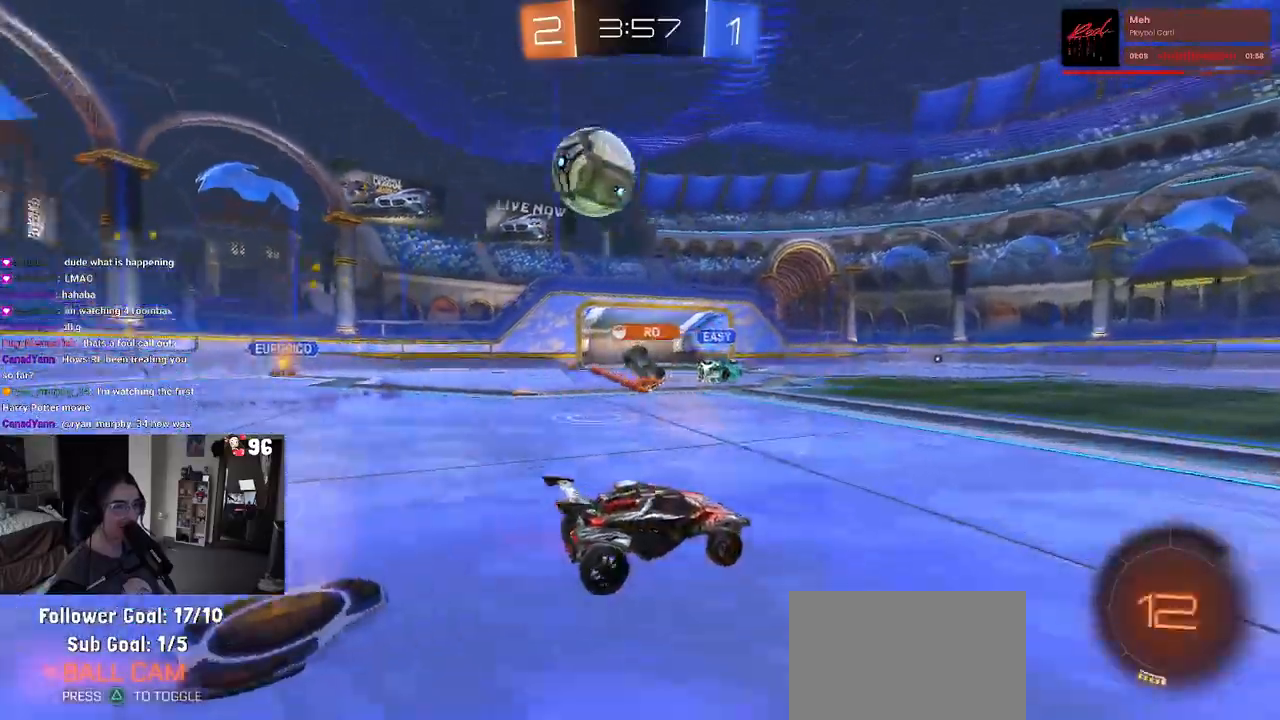
{"buttons": ["R2"], "left_stick": "down-right", "right_stick": "center", "events": [[83, "left_stick", "center"], [133, "left_stick", "right"], [183, "left_stick", "down-right"], [200, "TRIANGLE", "down"], [333, "TRIANGLE", "up"]]}
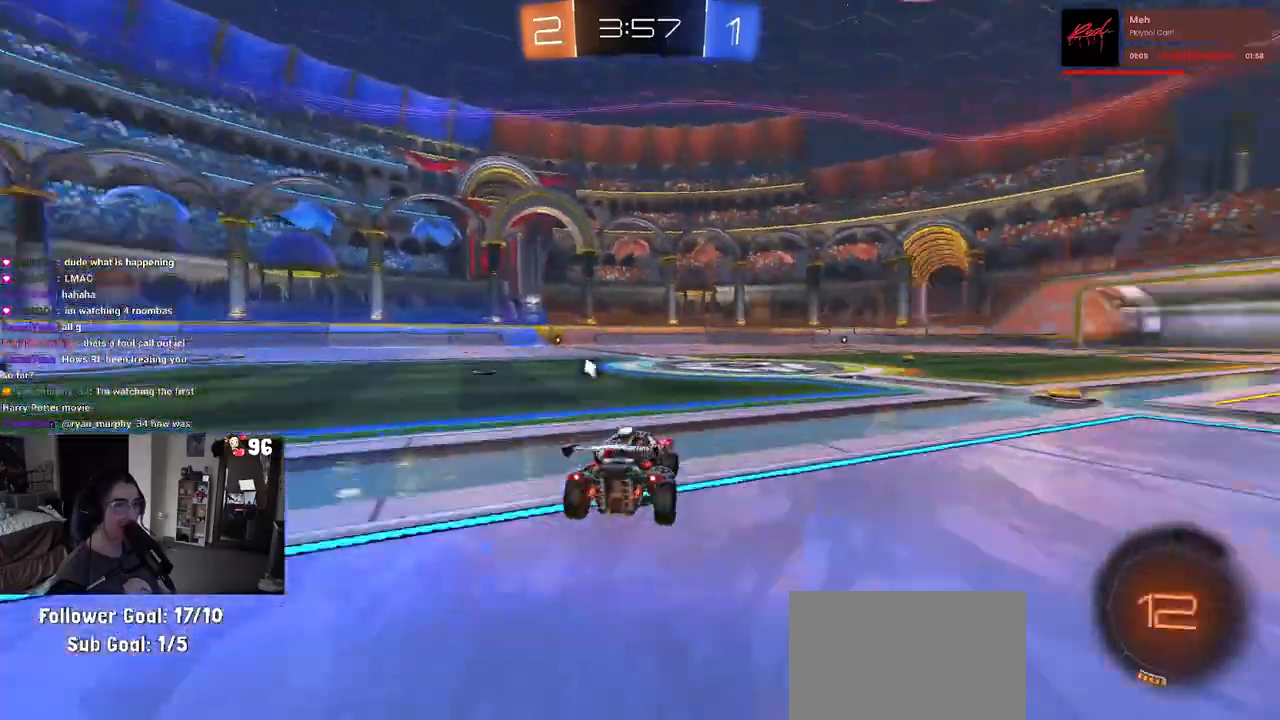
{"buttons": ["CROSS", "R1", "R2"], "left_stick": "up", "right_stick": "center", "events": [[33, "left_stick", "center"], [100, "left_stick", "left"], [167, "R1", "down"], [167, "left_stick", "center"], [217, "left_stick", "right"], [500, "CROSS", "down"], [500, "left_stick", "up"]]}